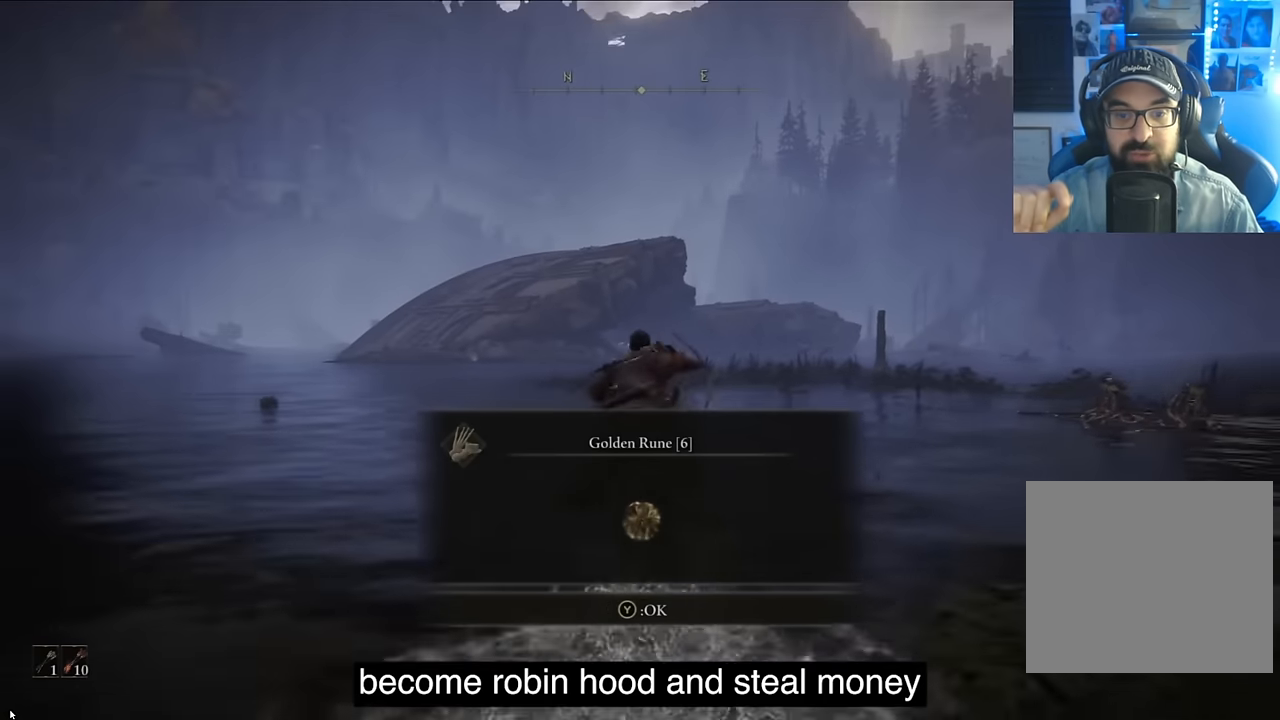
Gameplay with a controller (PlayStation layout); each line is a JSON object with the inputs held at the frame after it. "events" lists button and stick changes between this image and that frame as [ms after this image, input, new state], when the widget could be followed in between.
{"buttons": [], "left_stick": "center", "right_stick": "center", "events": [[167, "TRIANGLE", "down"], [283, "TRIANGLE", "up"]]}
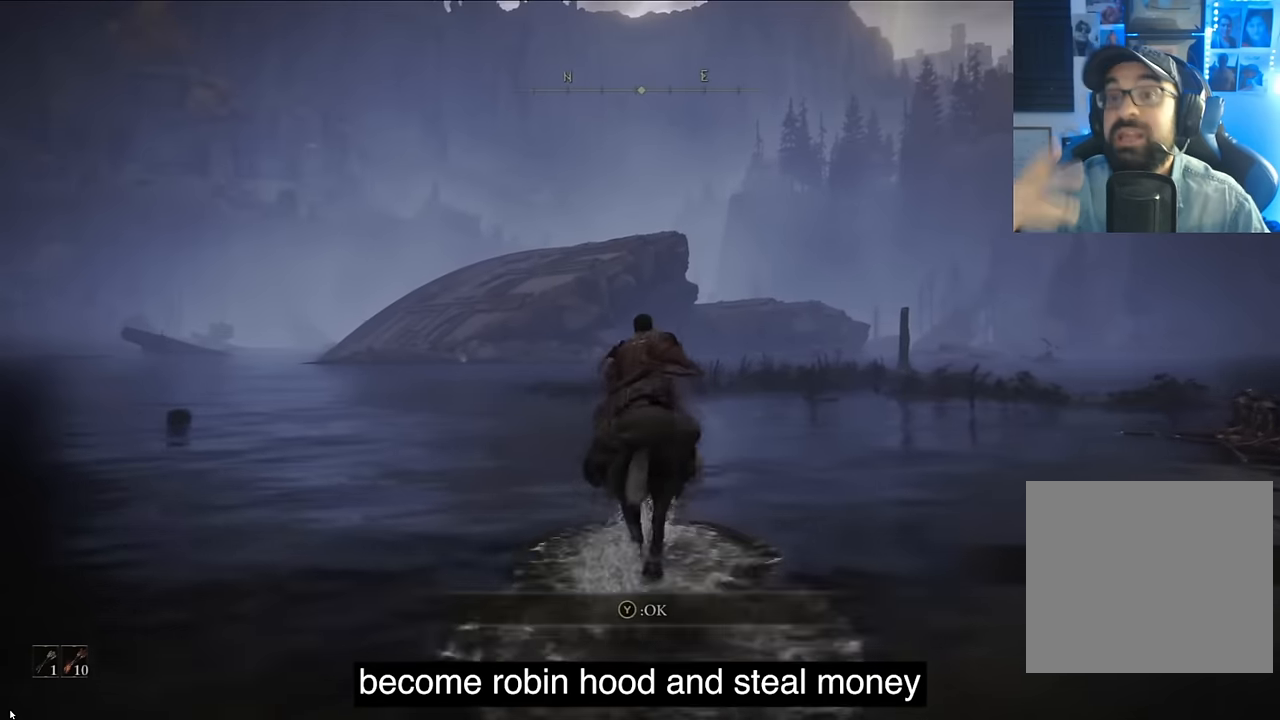
{"buttons": [], "left_stick": "center", "right_stick": "center", "events": [[33, "CIRCLE", "down"], [83, "CIRCLE", "up"], [83, "right_stick", "right"], [433, "right_stick", "center"]]}
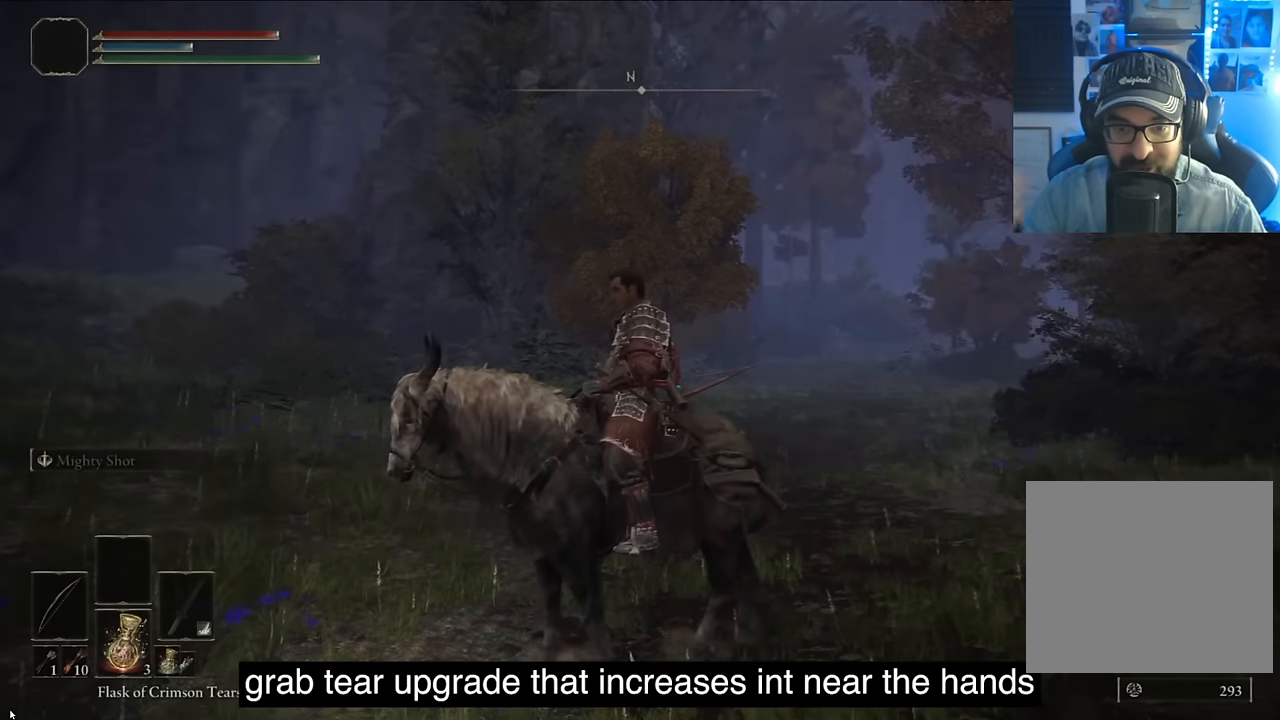
{"buttons": ["L1"], "left_stick": "center", "right_stick": "right", "events": [[100, "L1", "down"], [150, "right_stick", "right"]]}
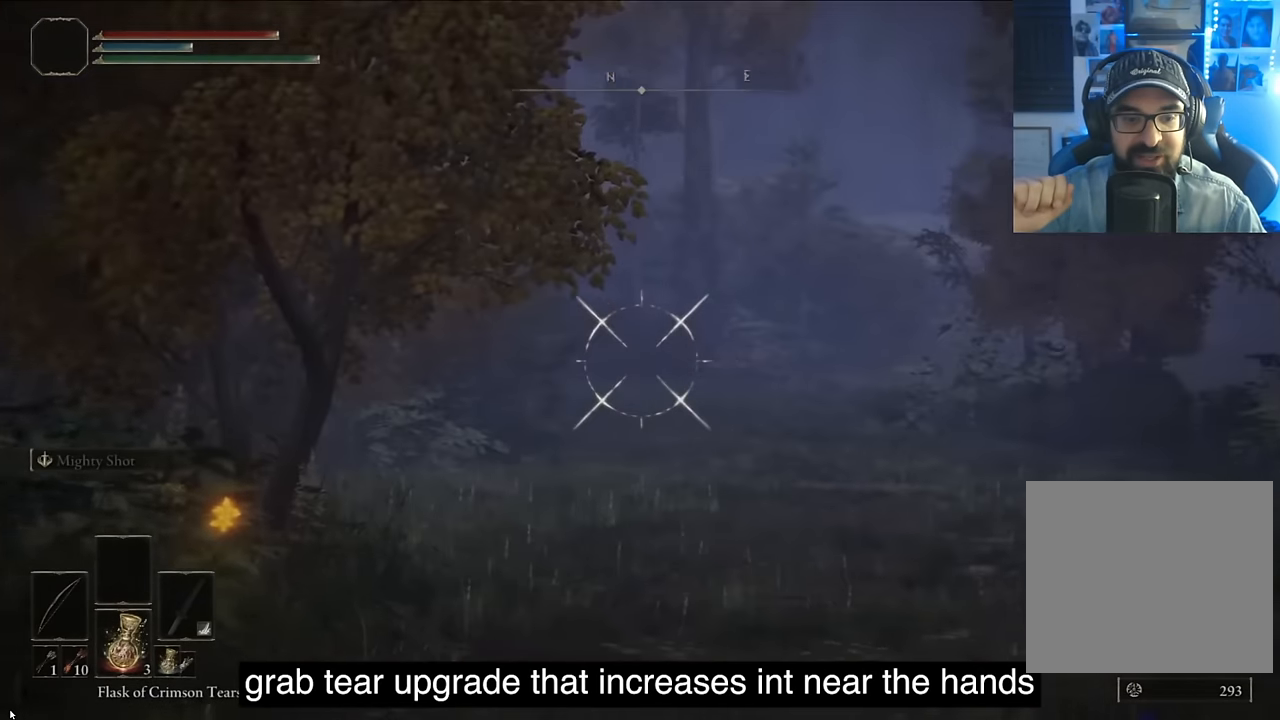
{"buttons": ["L1"], "left_stick": "center", "right_stick": "center", "events": [[183, "CIRCLE", "down"], [350, "right_stick", "center"], [367, "CIRCLE", "up"]]}
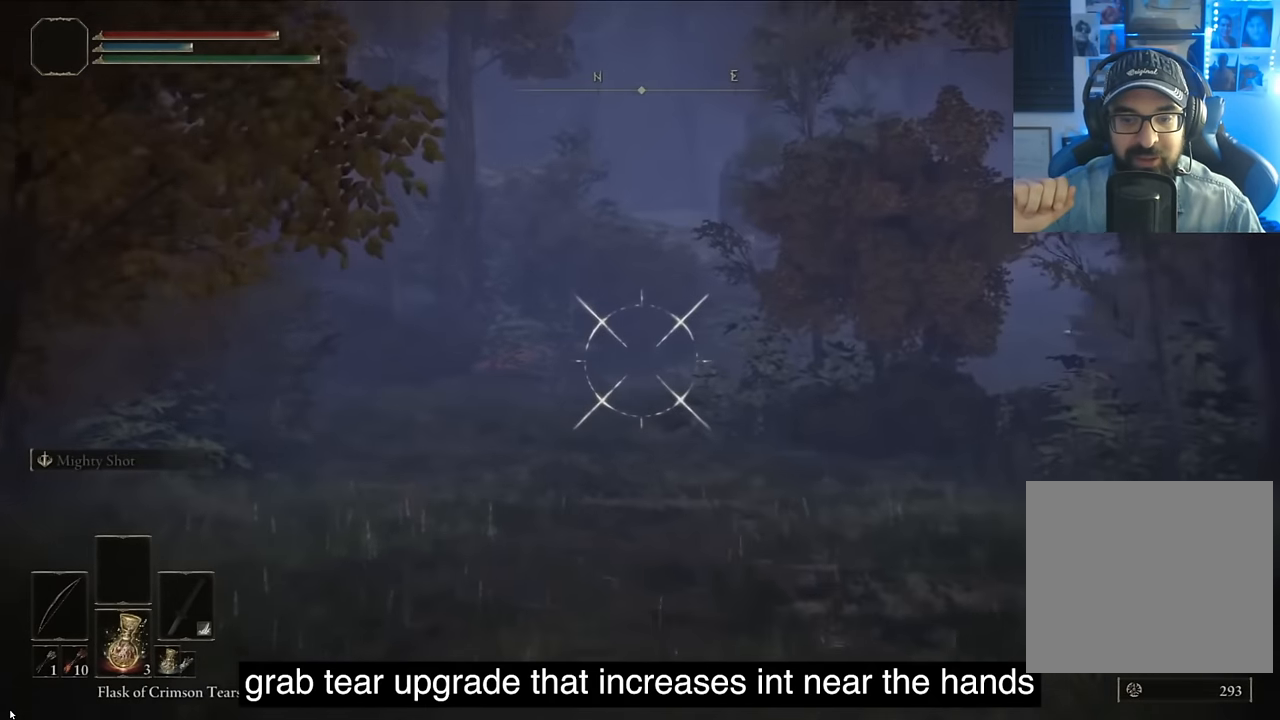
{"buttons": [], "left_stick": "center", "right_stick": "center", "events": [[317, "L1", "up"]]}
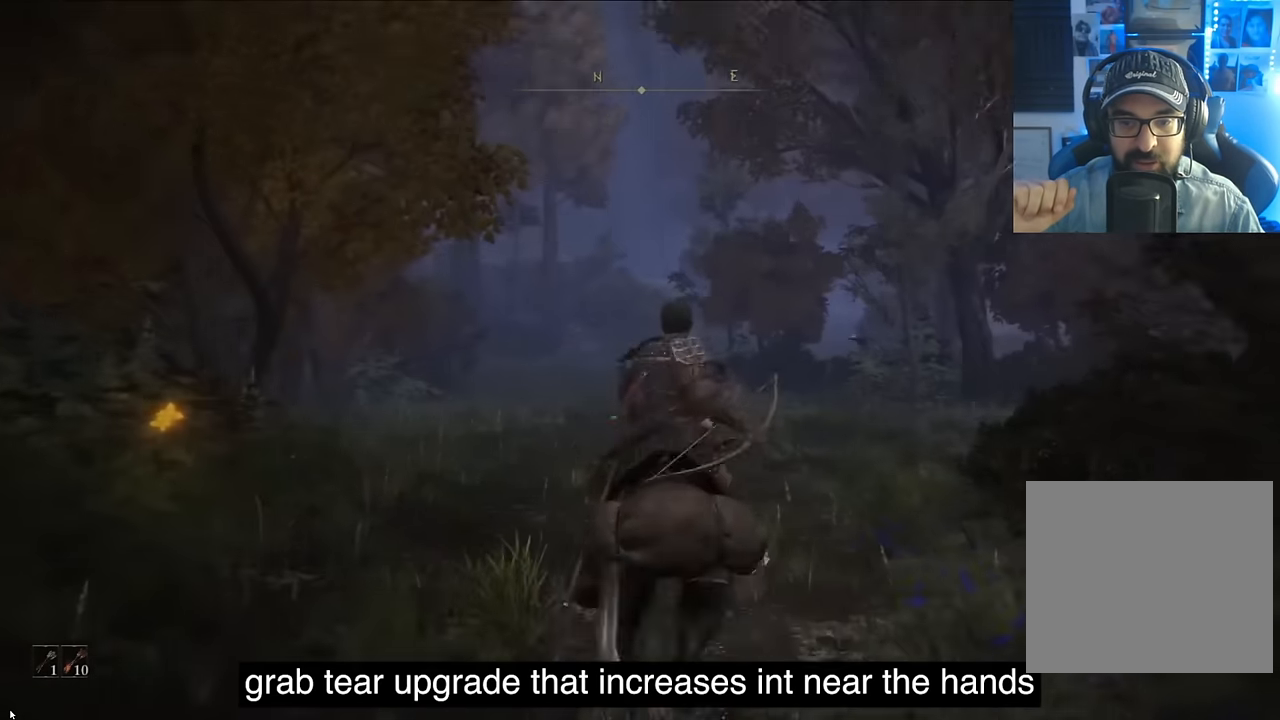
{"buttons": [], "left_stick": "center", "right_stick": "center", "events": [[17, "CIRCLE", "down"], [200, "CIRCLE", "up"]]}
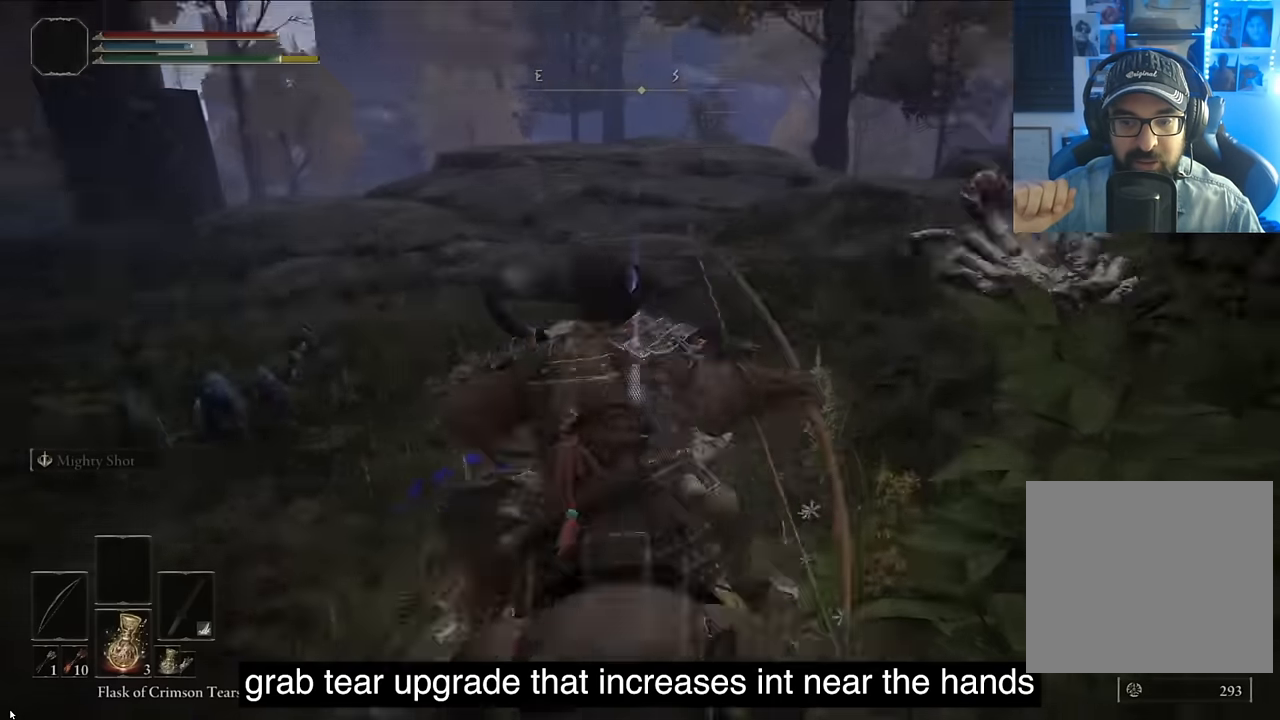
{"buttons": ["TRIANGLE"], "left_stick": "center", "right_stick": "center", "events": [[50, "TRIANGLE", "down"], [167, "TRIANGLE", "up"], [250, "TRIANGLE", "down"], [383, "TRIANGLE", "up"], [467, "TRIANGLE", "down"]]}
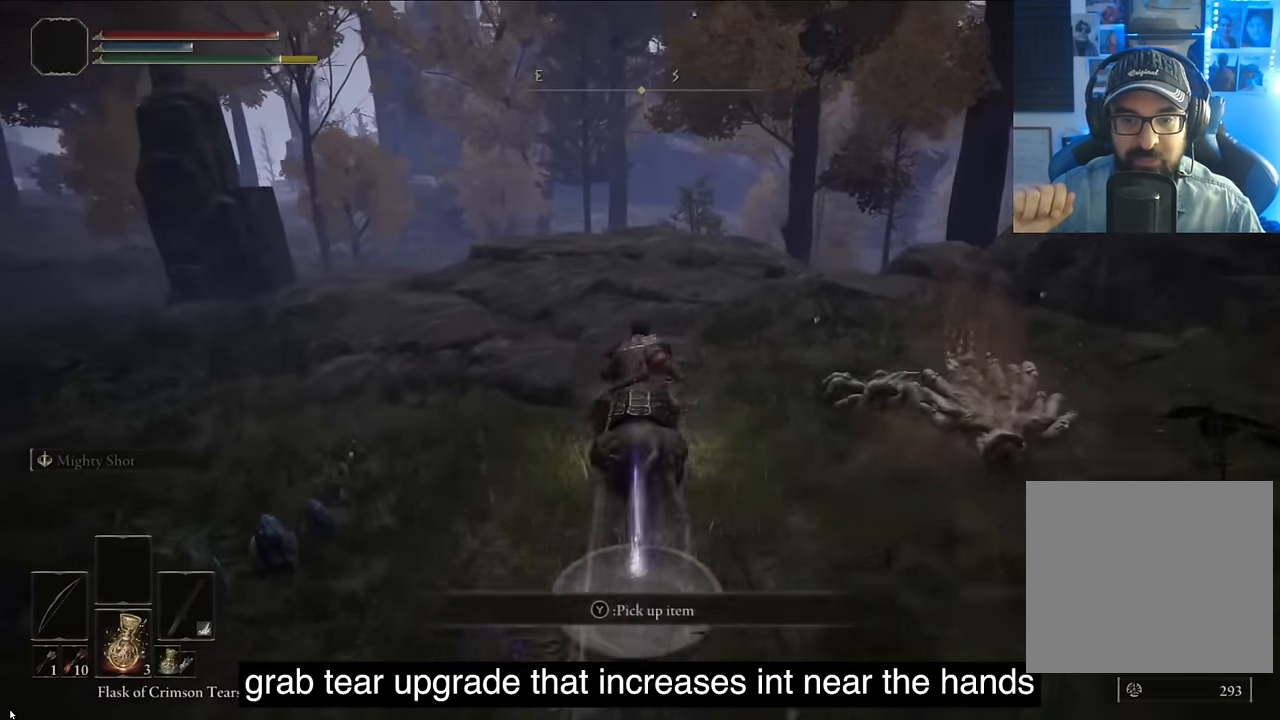
{"buttons": [], "left_stick": "center", "right_stick": "up-right", "events": [[117, "TRIANGLE", "up"], [183, "TRIANGLE", "down"], [283, "TRIANGLE", "up"], [400, "right_stick", "up-right"]]}
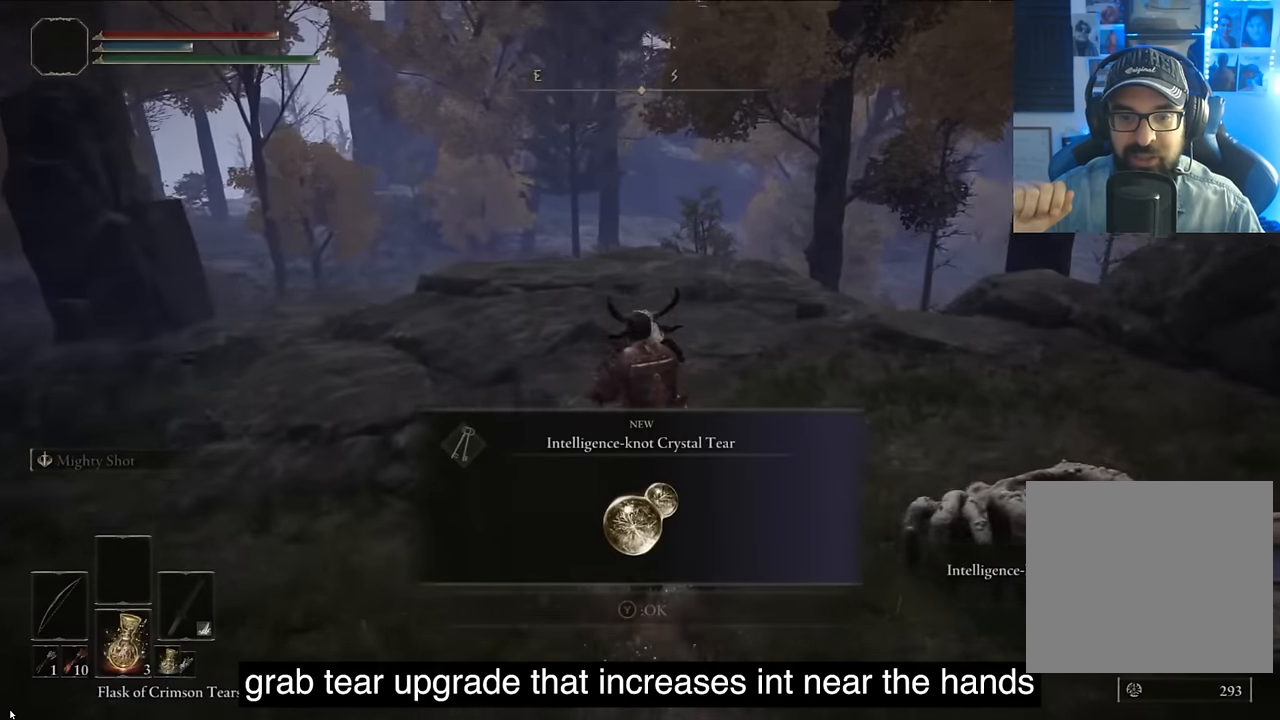
{"buttons": ["CIRCLE", "L1"], "left_stick": "center", "right_stick": "right", "events": [[17, "TRIANGLE", "down"], [17, "right_stick", "center"], [117, "L1", "down"], [150, "TRIANGLE", "up"], [317, "CIRCLE", "down"], [400, "CIRCLE", "up"], [483, "CIRCLE", "down"], [483, "right_stick", "right"]]}
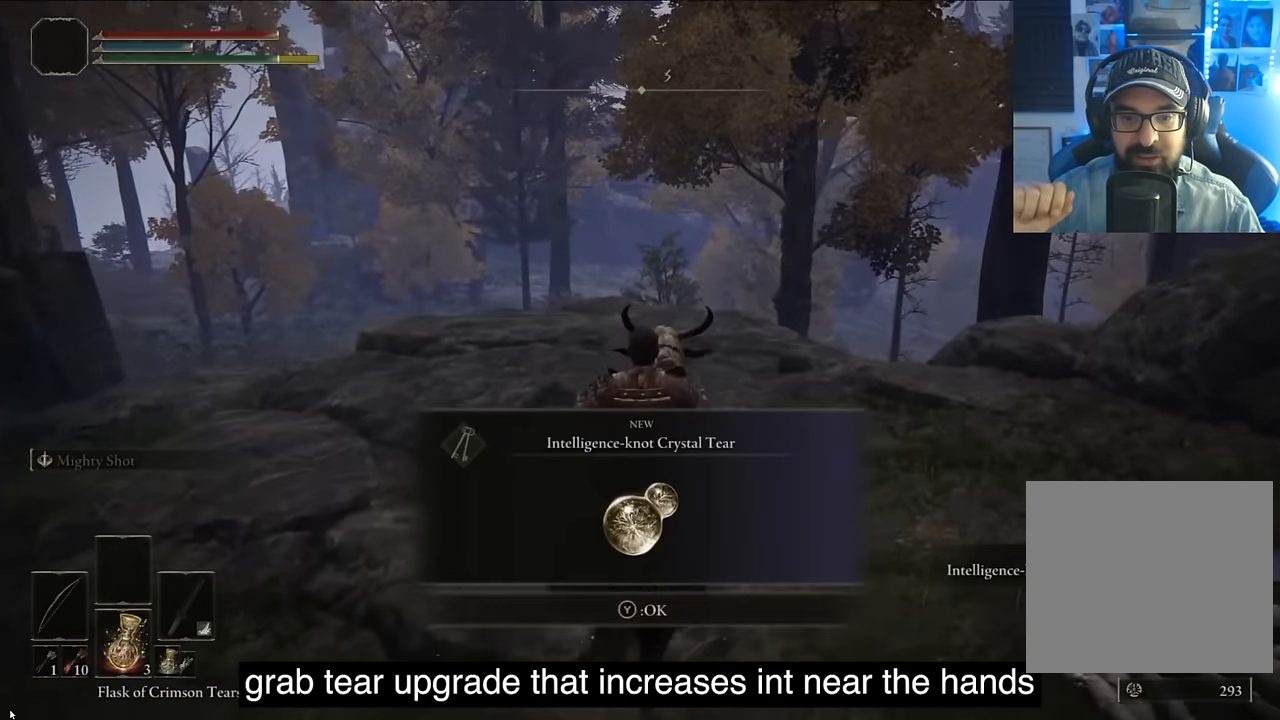
{"buttons": [], "left_stick": "center", "right_stick": "right", "events": [[167, "CIRCLE", "up"], [300, "CIRCLE", "down"], [300, "L1", "up"], [317, "right_stick", "center"], [350, "CIRCLE", "up"], [400, "right_stick", "right"]]}
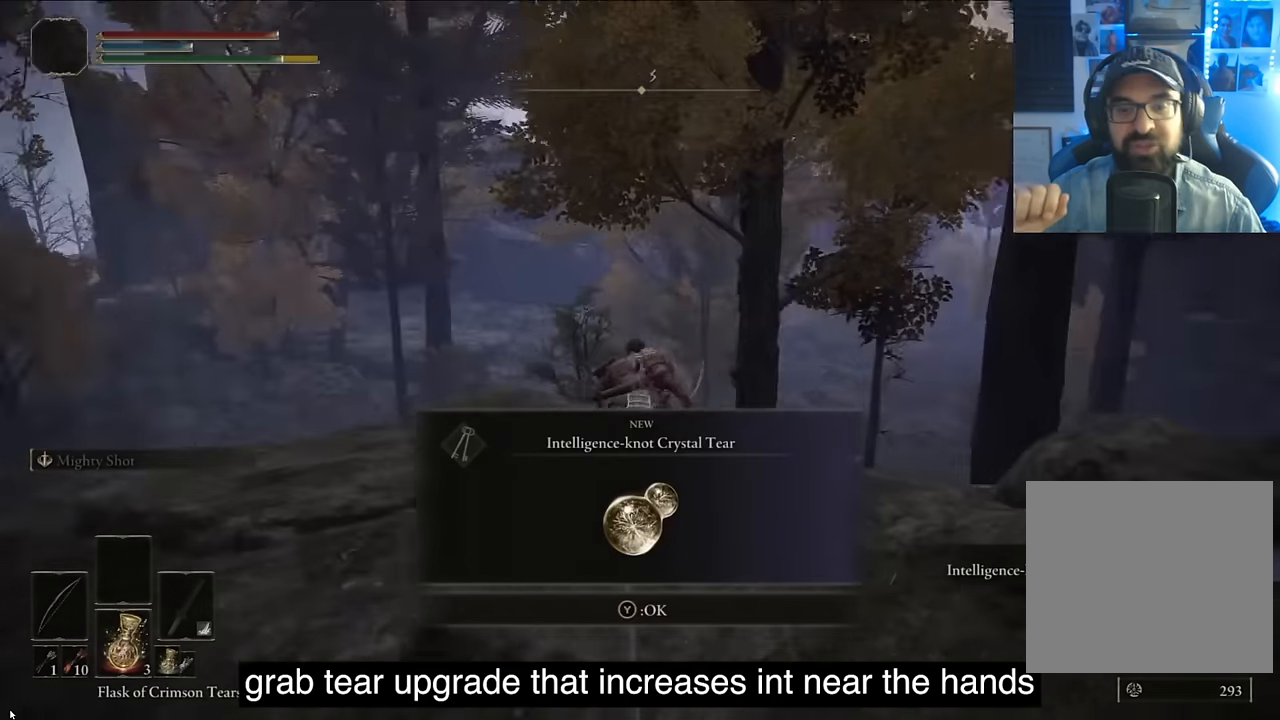
{"buttons": ["CIRCLE"], "left_stick": "center", "right_stick": "center", "events": [[167, "TRIANGLE", "down"], [183, "right_stick", "center"], [250, "TRIANGLE", "up"], [383, "CIRCLE", "down"]]}
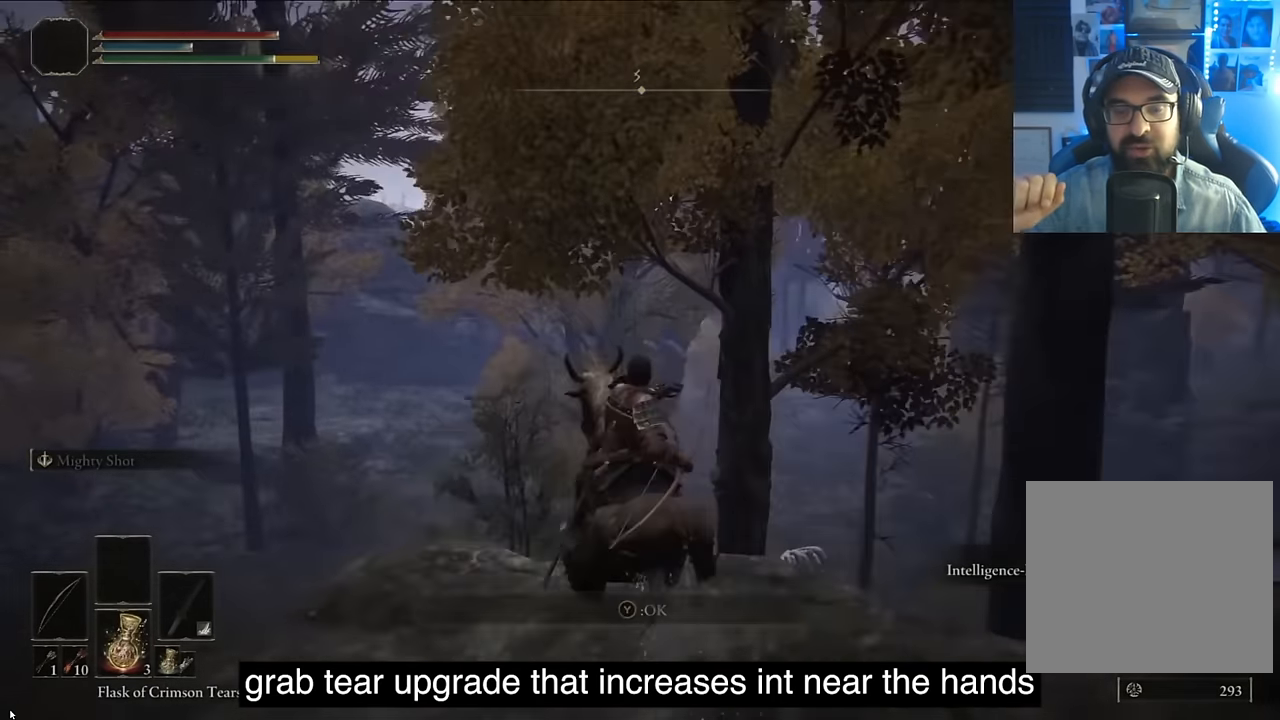
{"buttons": [], "left_stick": "center", "right_stick": "left", "events": [[67, "CIRCLE", "up"], [117, "right_stick", "right"], [183, "CIRCLE", "down"], [250, "right_stick", "down-right"], [333, "CIRCLE", "up"], [400, "right_stick", "left"]]}
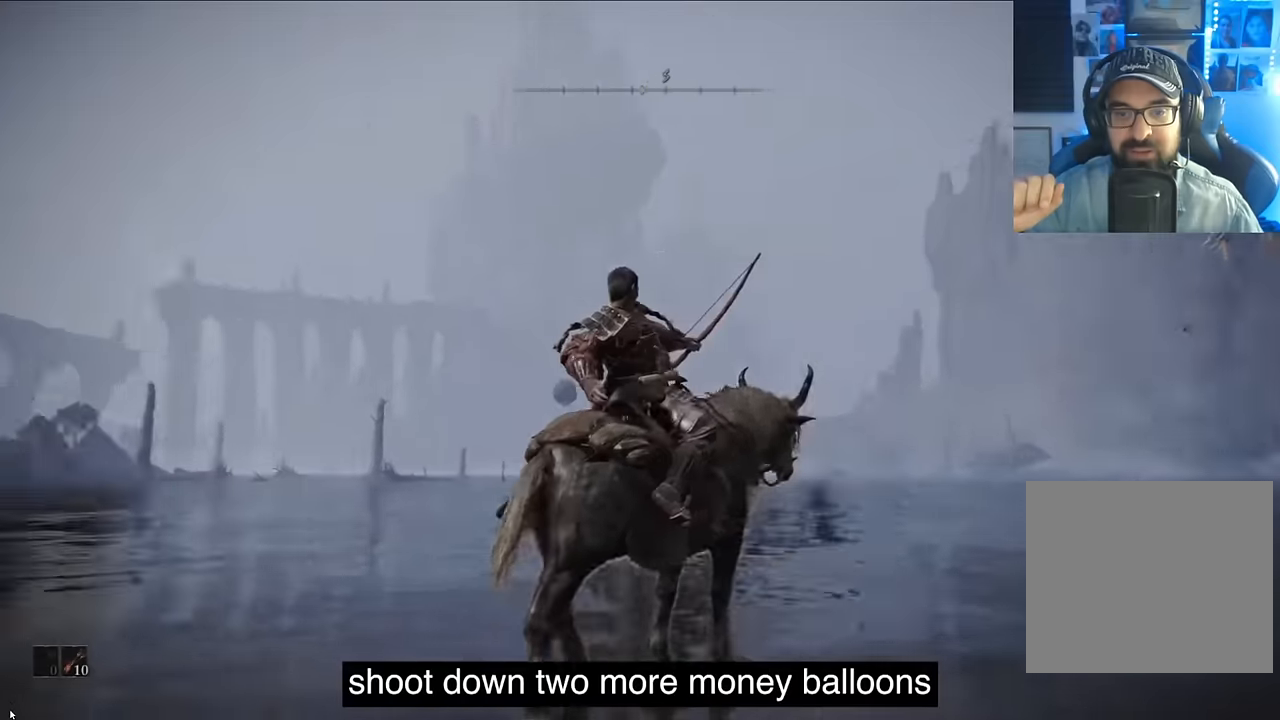
{"buttons": ["CIRCLE", "L1"], "left_stick": "center", "right_stick": "up-right", "events": [[117, "L1", "down"], [117, "right_stick", "center"], [434, "CIRCLE", "down"], [484, "right_stick", "up-right"]]}
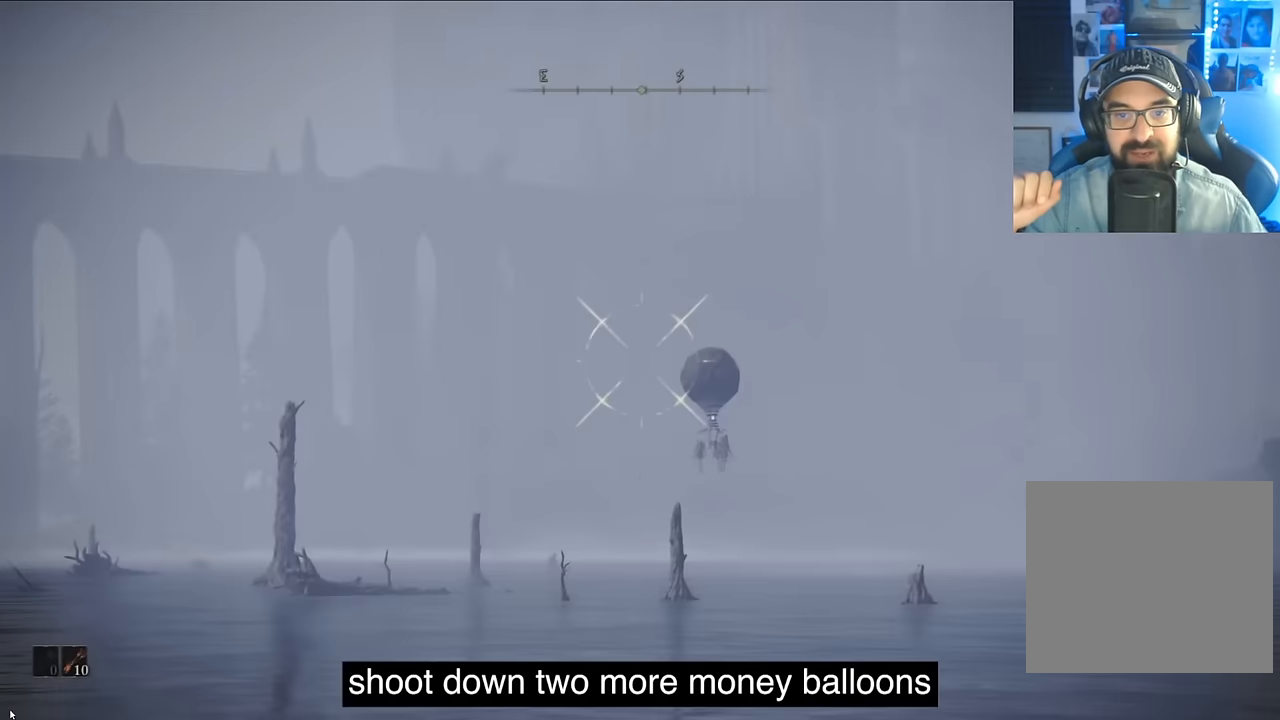
{"buttons": ["L1"], "left_stick": "center", "right_stick": "center", "events": [[84, "CIRCLE", "up"], [167, "right_stick", "center"]]}
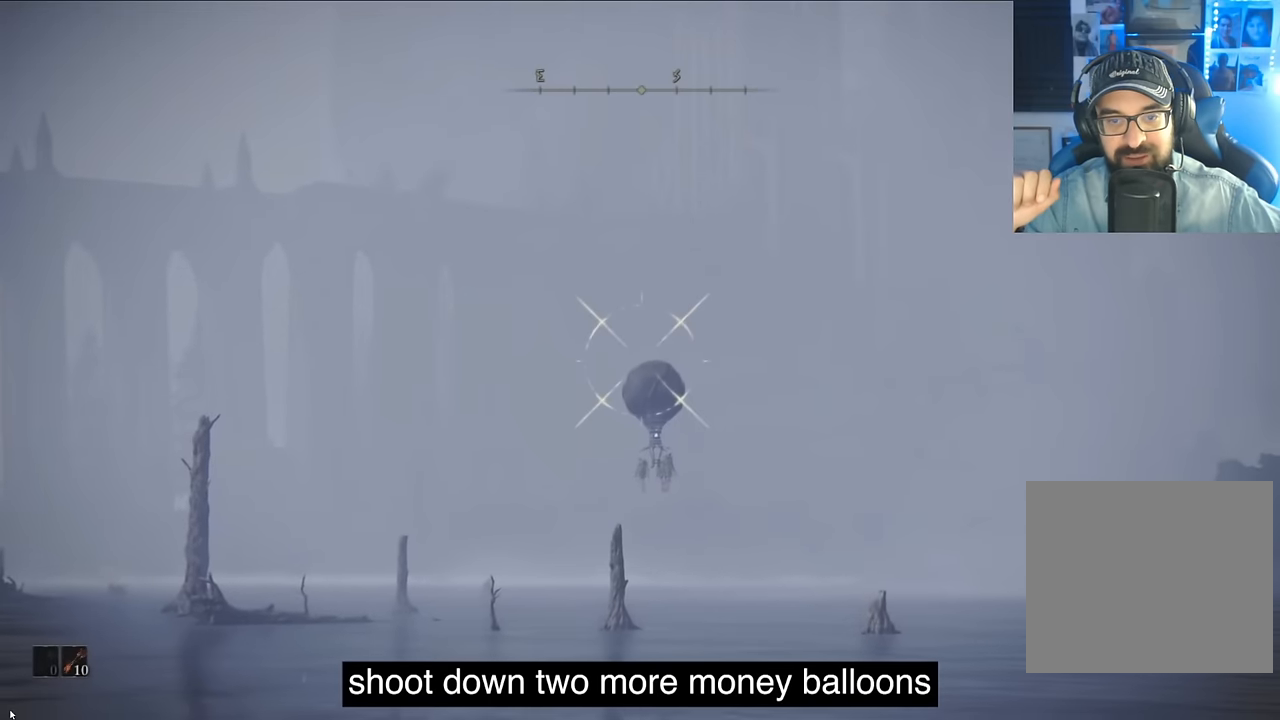
{"buttons": ["CIRCLE", "L1"], "left_stick": "center", "right_stick": "center", "events": [[350, "CIRCLE", "down"]]}
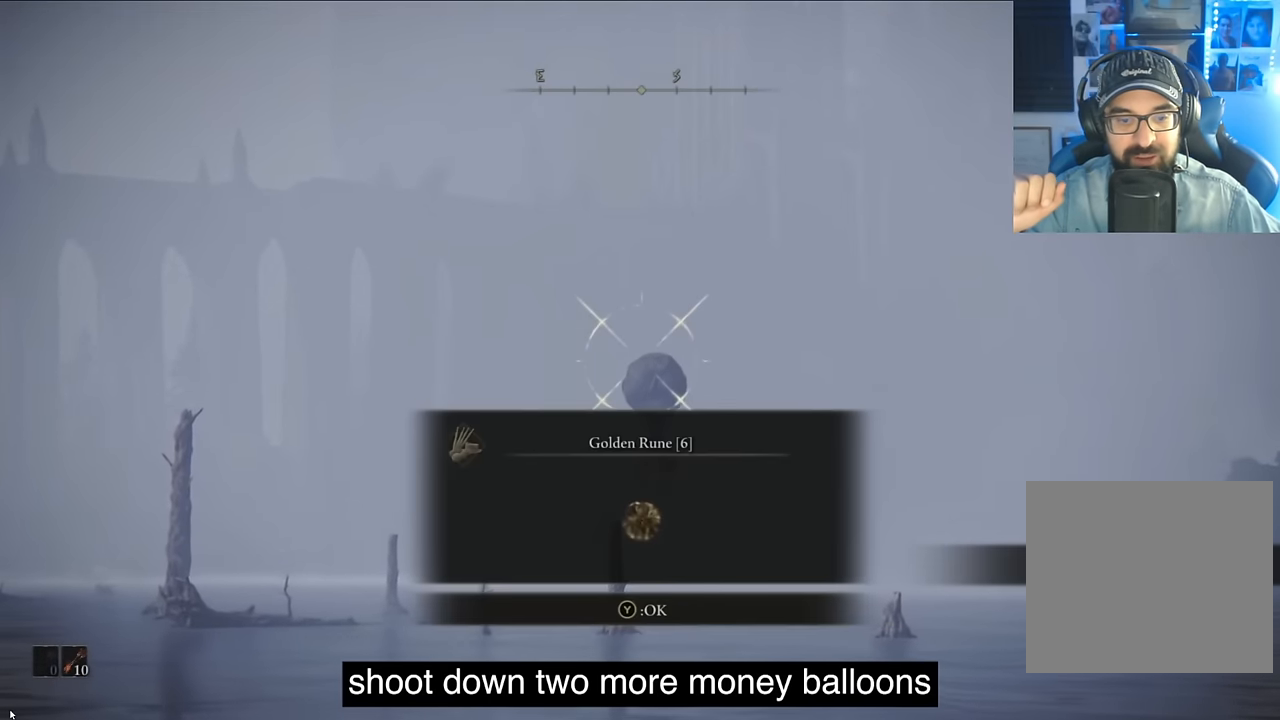
{"buttons": ["L1"], "left_stick": "center", "right_stick": "center", "events": [[17, "CIRCLE", "up"]]}
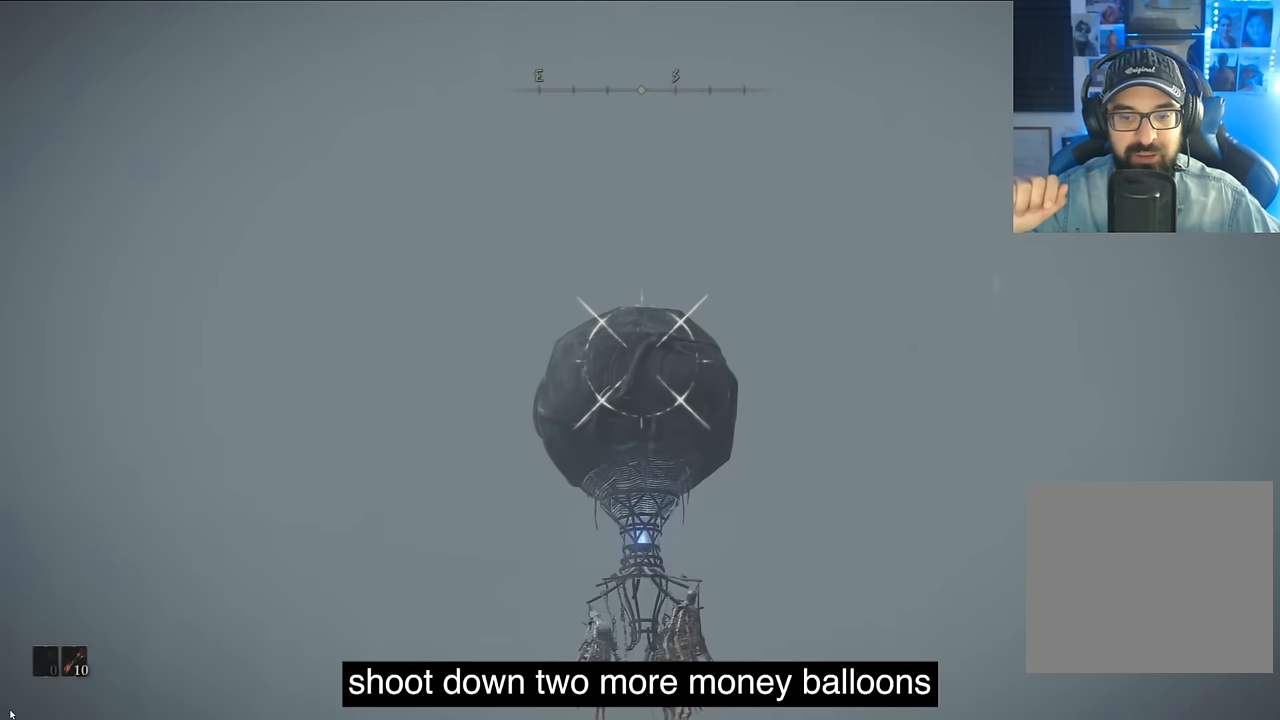
{"buttons": [], "left_stick": "center", "right_stick": "center", "events": [[400, "L1", "up"]]}
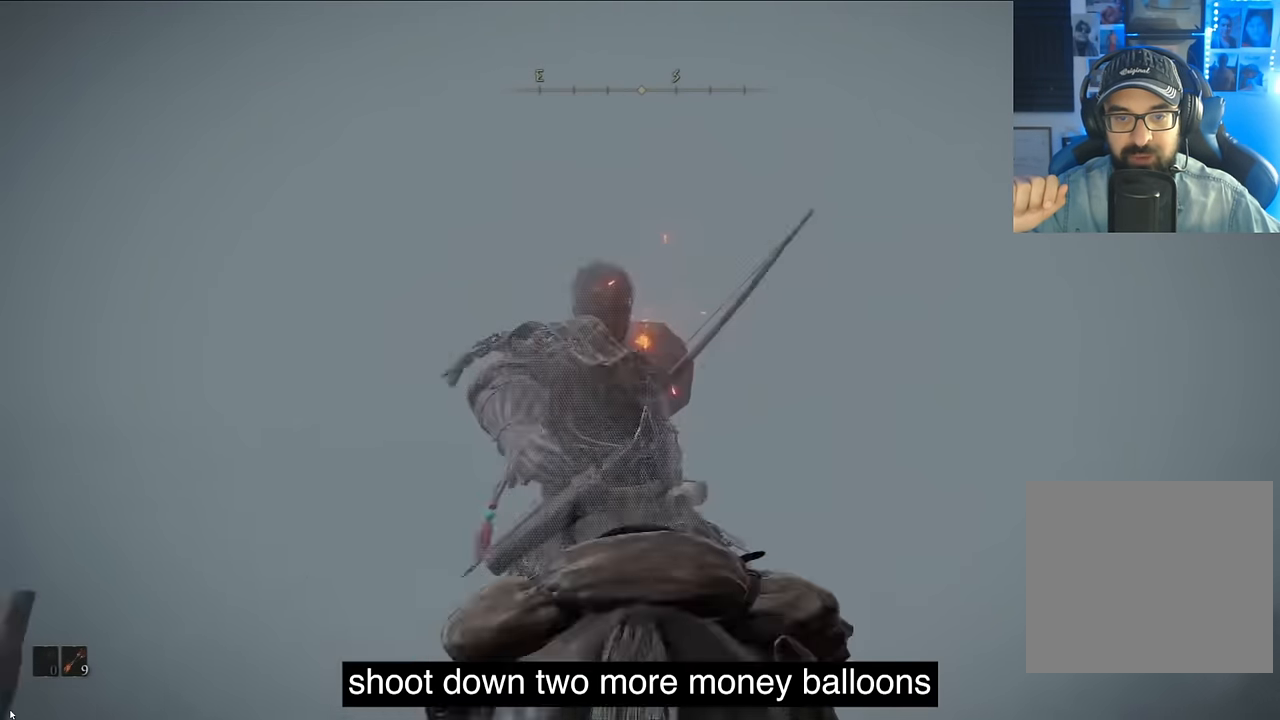
{"buttons": [], "left_stick": "center", "right_stick": "left", "events": [[67, "right_stick", "left"]]}
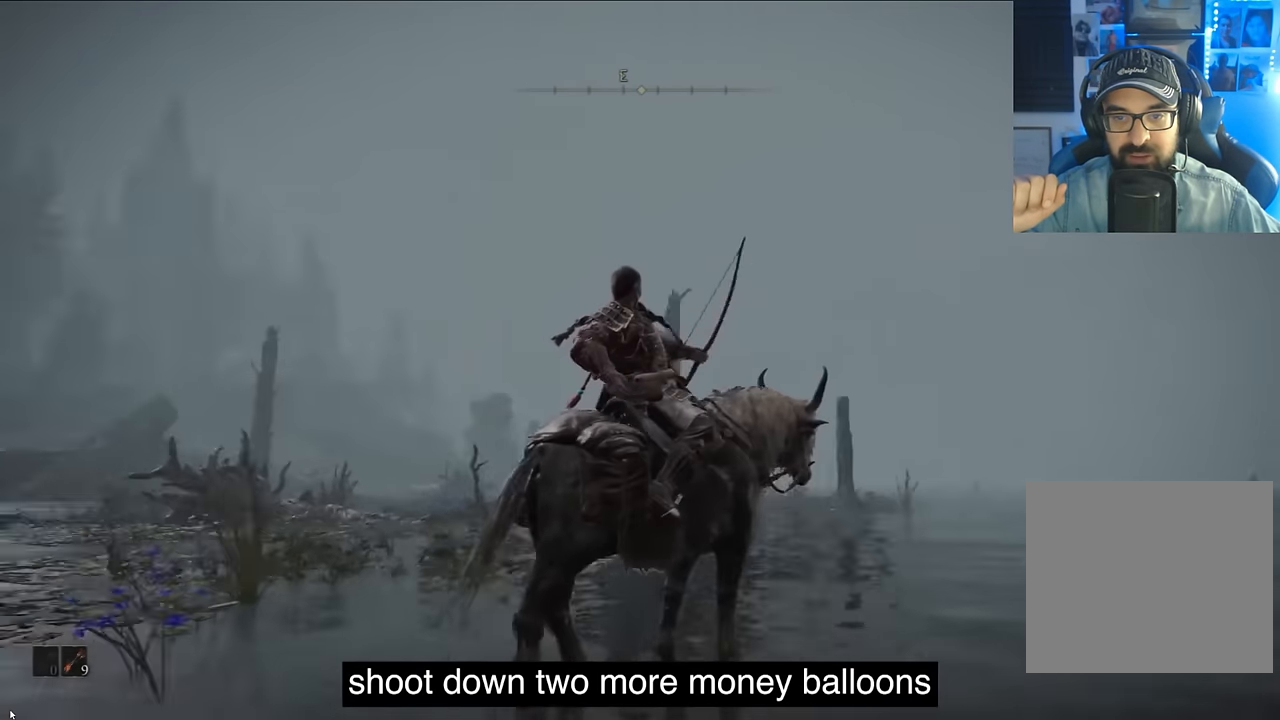
{"buttons": [], "left_stick": "center", "right_stick": "left", "events": []}
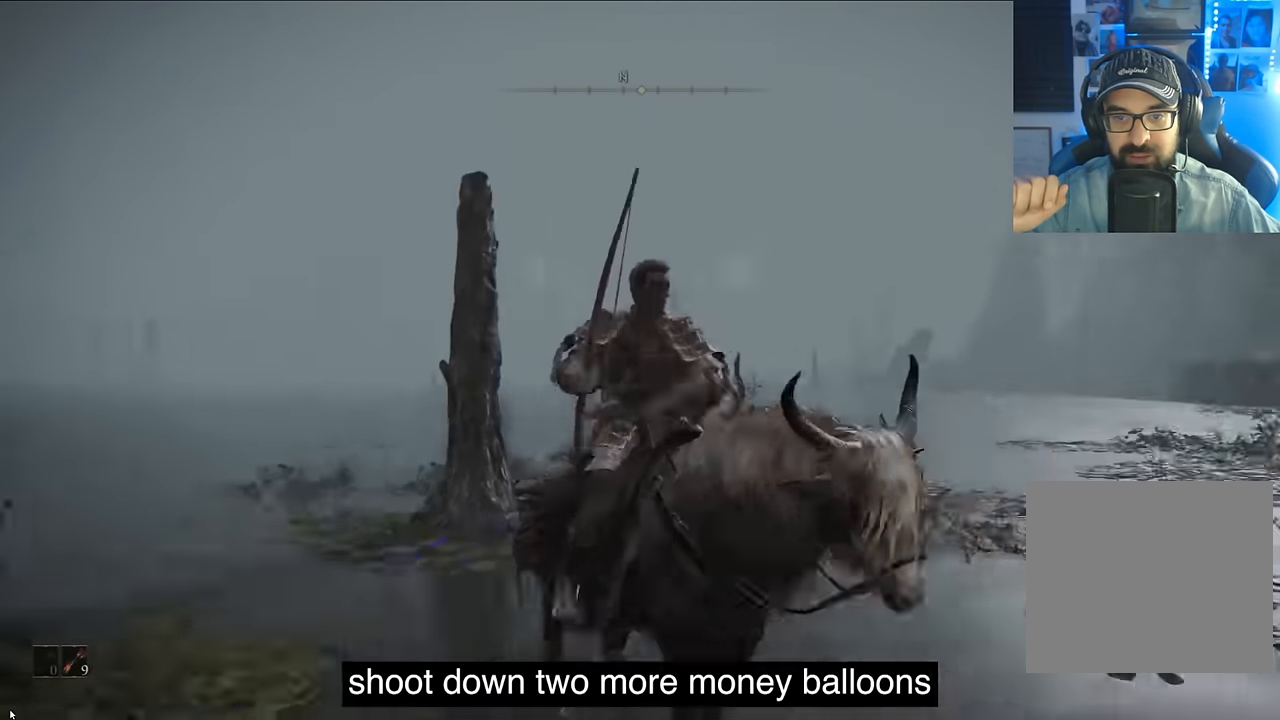
{"buttons": ["L1"], "left_stick": "center", "right_stick": "left", "events": [[34, "L1", "down"], [34, "right_stick", "center"], [484, "right_stick", "left"]]}
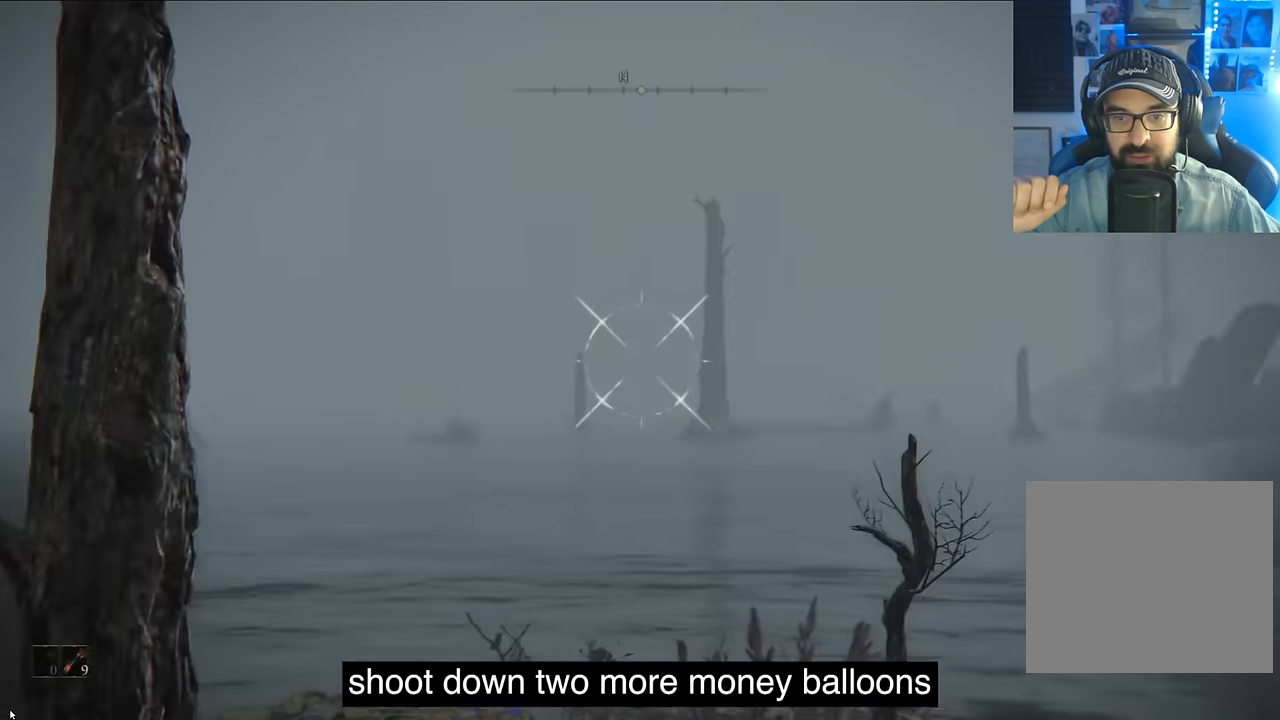
{"buttons": ["L1"], "left_stick": "center", "right_stick": "left", "events": []}
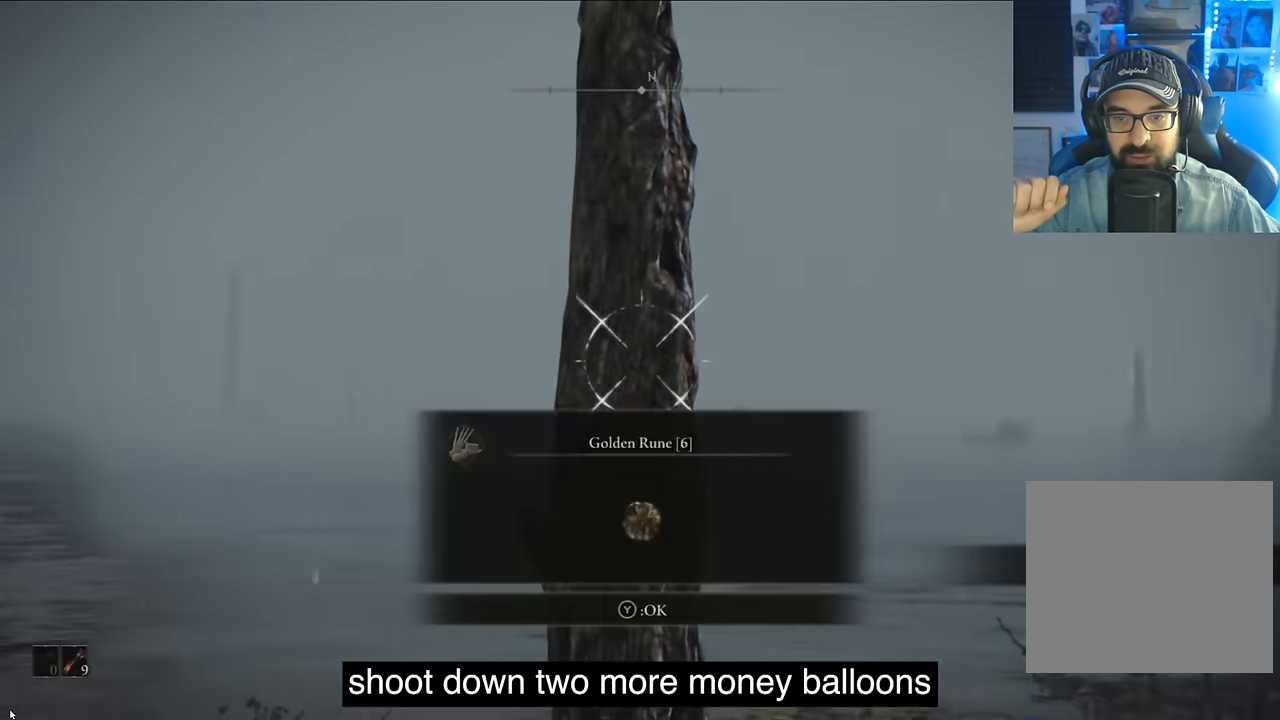
{"buttons": ["L1"], "left_stick": "center", "right_stick": "center", "events": [[350, "right_stick", "center"], [434, "L1", "up"], [450, "L1", "down"]]}
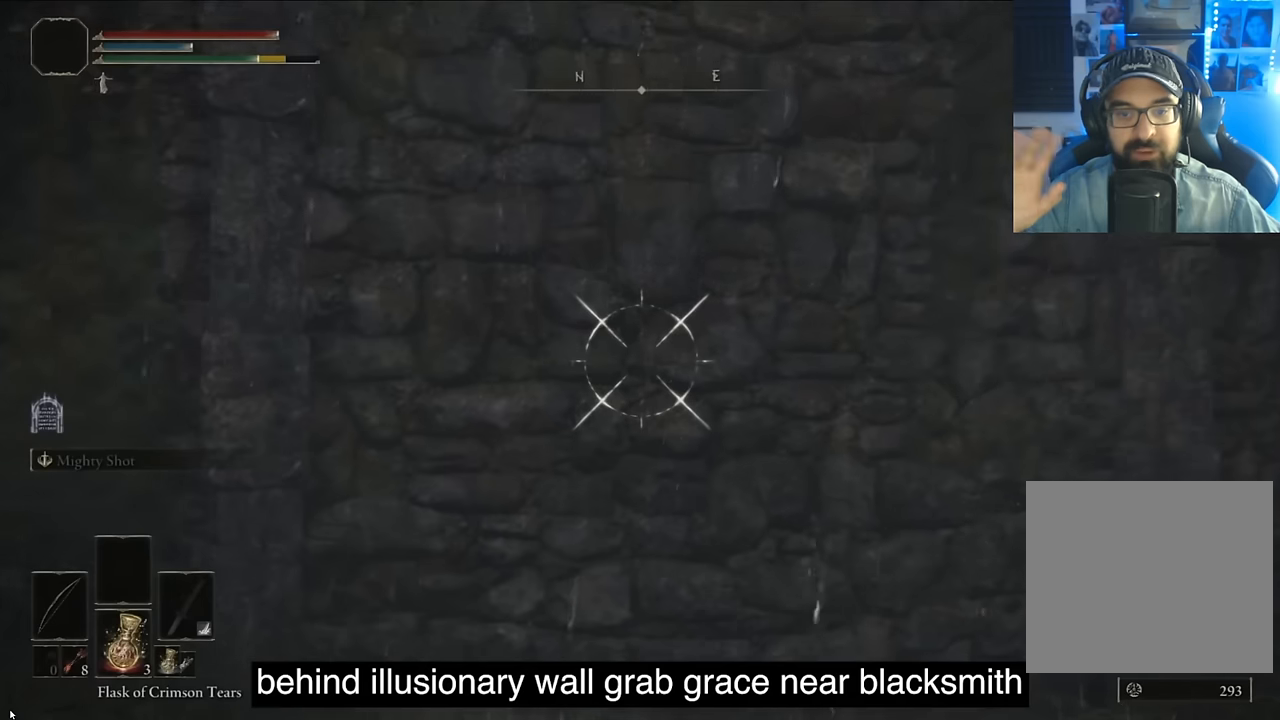
{"buttons": ["L1"], "left_stick": "center", "right_stick": "center", "events": []}
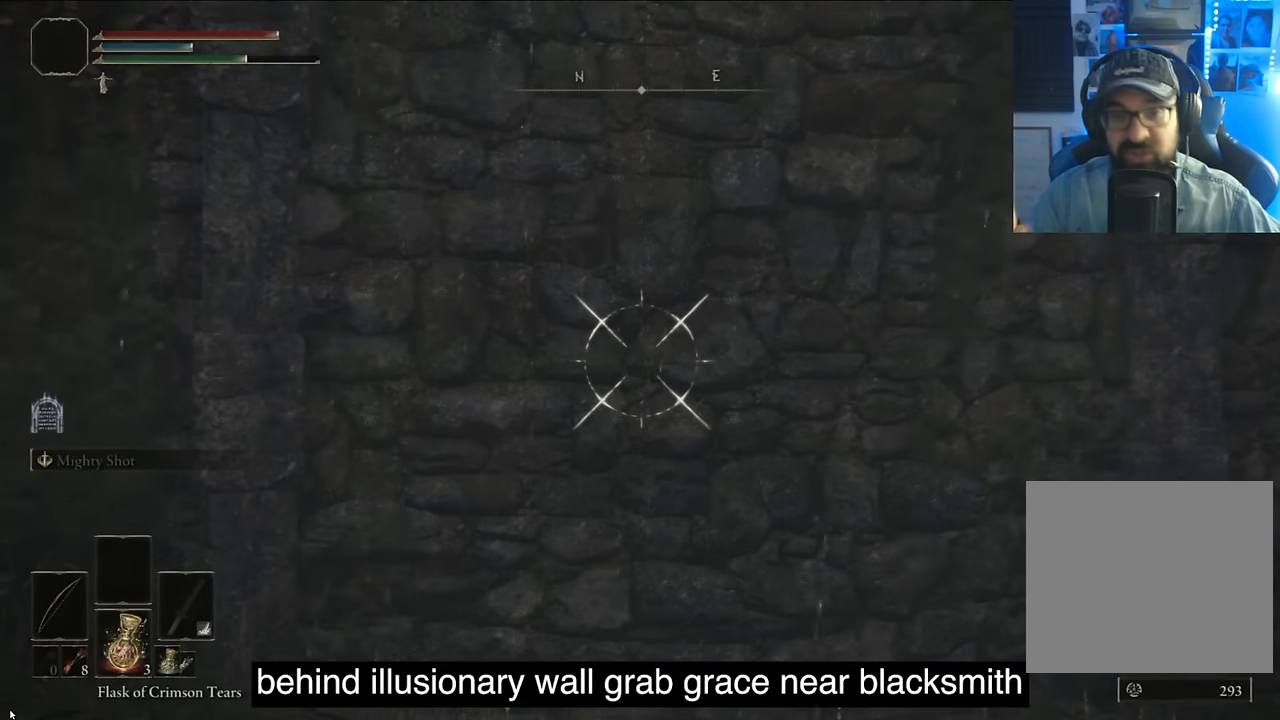
{"buttons": [], "left_stick": "center", "right_stick": "center", "events": [[467, "L1", "up"]]}
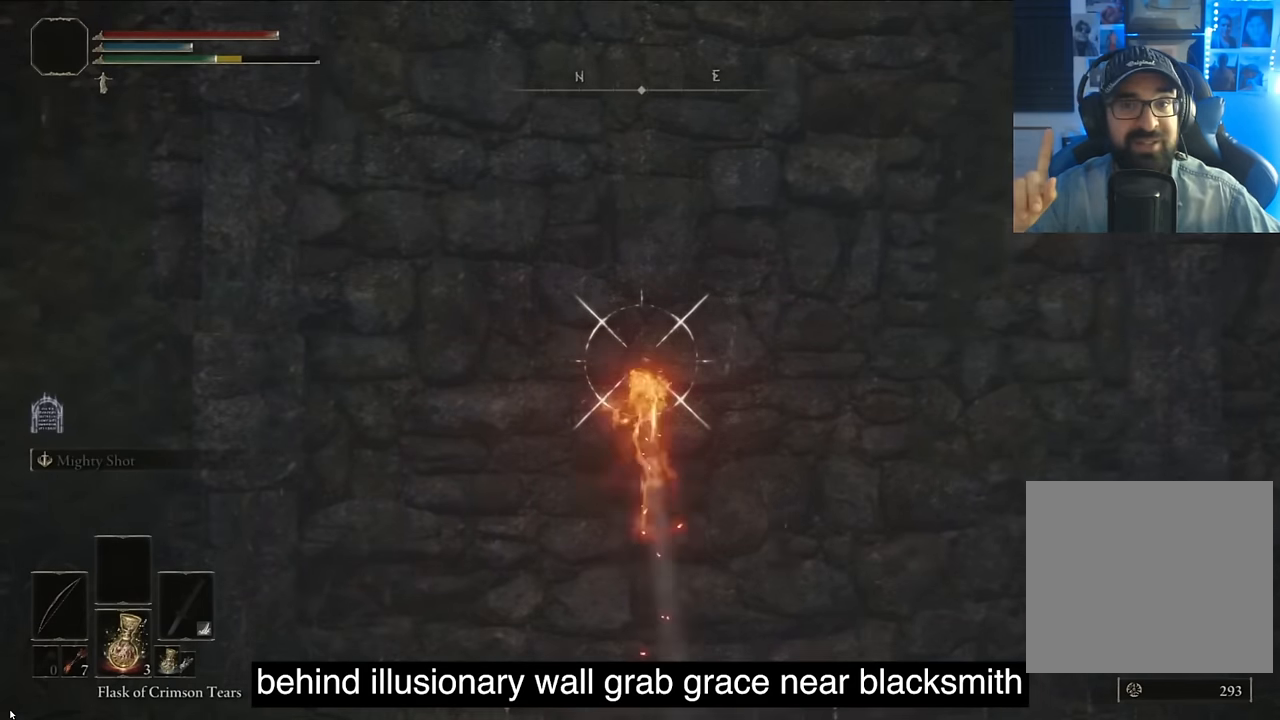
{"buttons": ["CIRCLE"], "left_stick": "center", "right_stick": "center", "events": [[84, "CIRCLE", "down"], [200, "CIRCLE", "up"], [283, "CIRCLE", "down"], [417, "CIRCLE", "up"], [483, "CIRCLE", "down"]]}
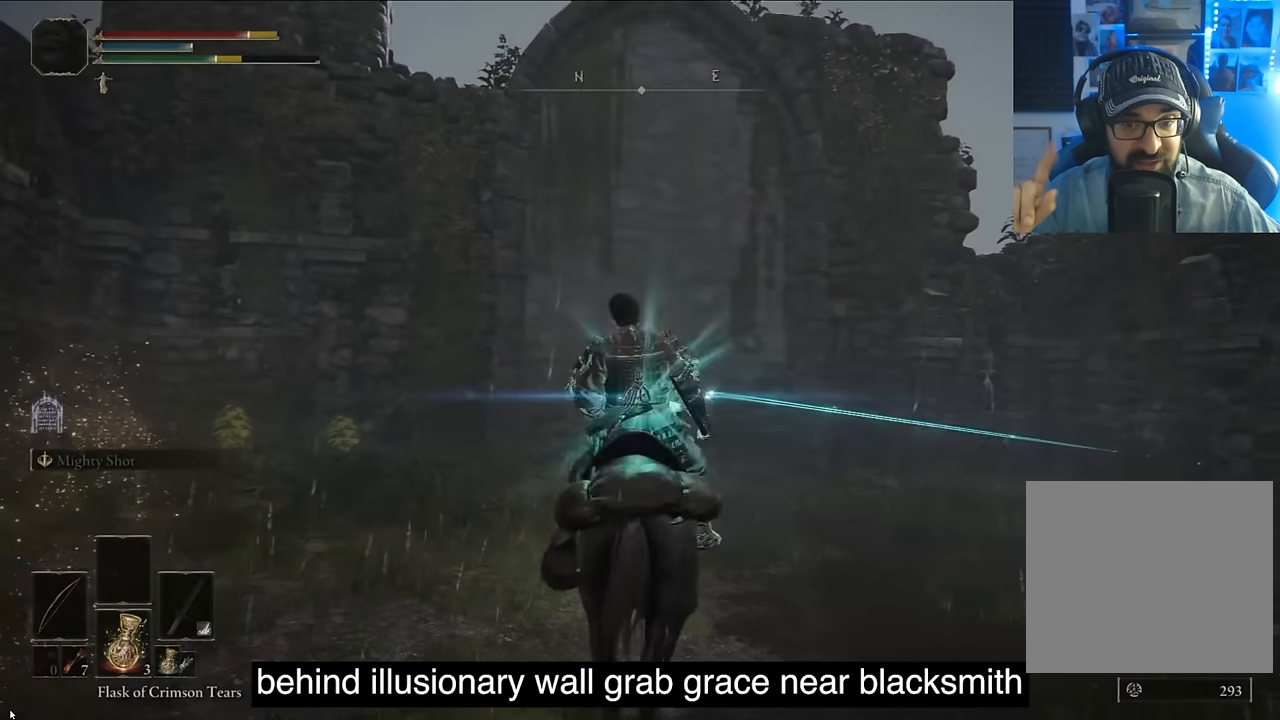
{"buttons": ["CIRCLE"], "left_stick": "center", "right_stick": "center", "events": [[133, "CIRCLE", "up"], [233, "CIRCLE", "down"], [333, "CIRCLE", "up"], [450, "CIRCLE", "down"]]}
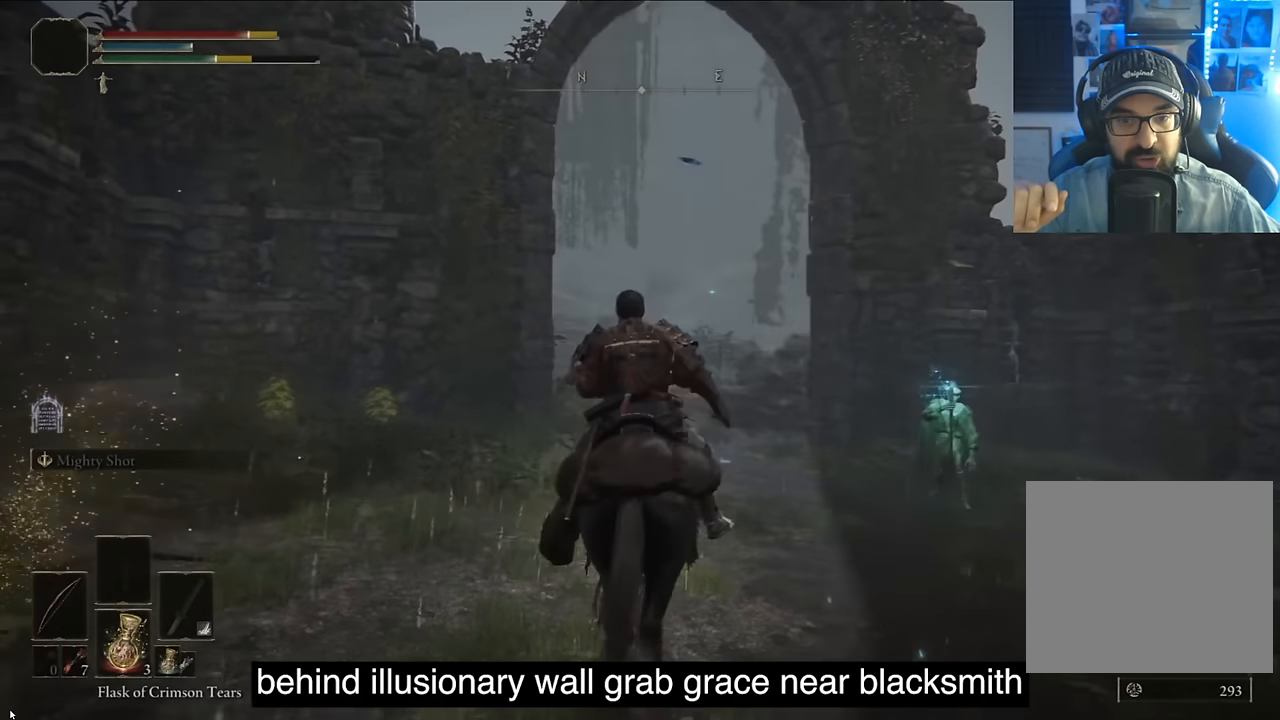
{"buttons": [], "left_stick": "center", "right_stick": "center", "events": [[50, "CIRCLE", "up"], [133, "CIRCLE", "down"], [250, "CIRCLE", "up"]]}
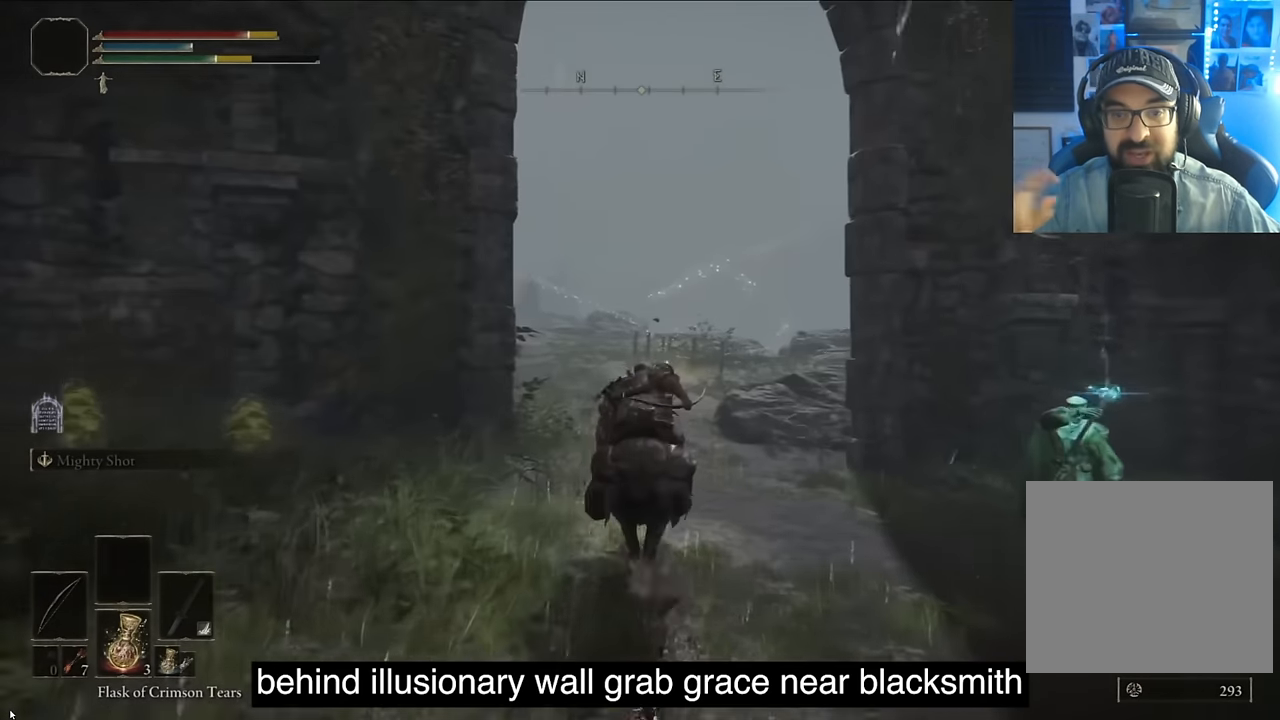
{"buttons": ["TRIANGLE"], "left_stick": "center", "right_stick": "center", "events": [[167, "CIRCLE", "down"], [367, "CIRCLE", "up"], [500, "TRIANGLE", "down"]]}
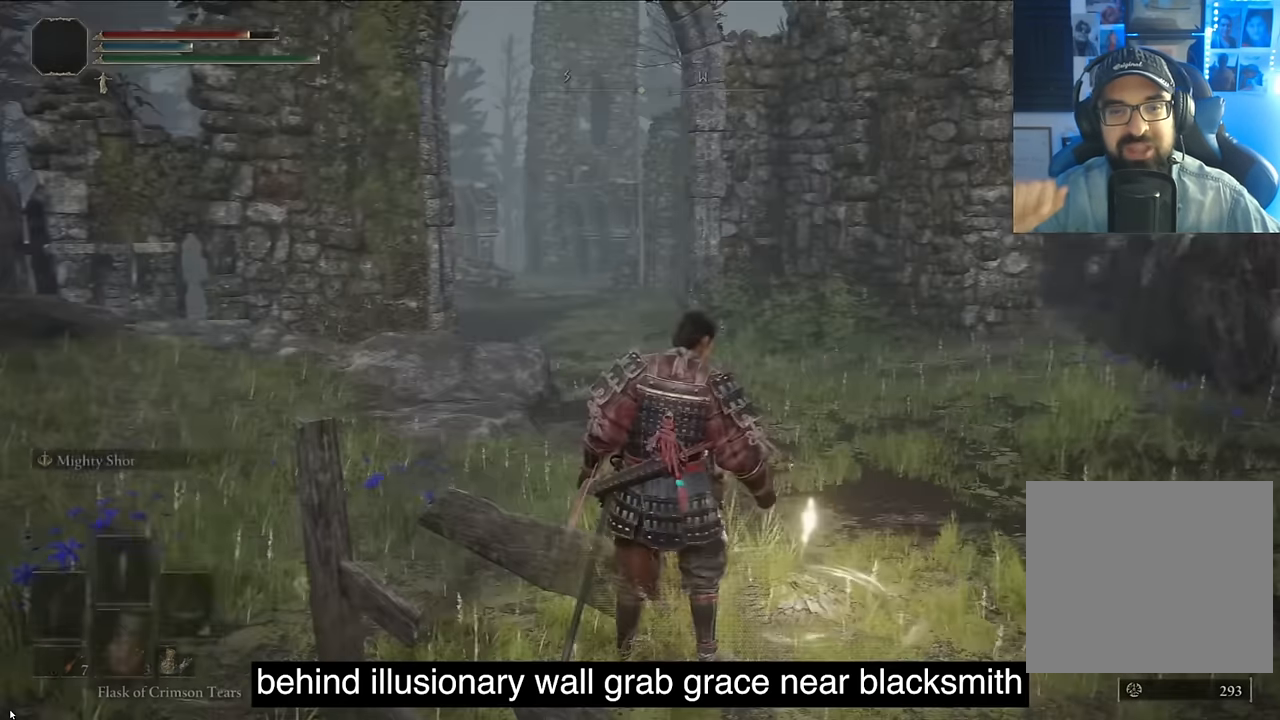
{"buttons": ["TRIANGLE"], "left_stick": "center", "right_stick": "center", "events": [[117, "TRIANGLE", "up"], [217, "TRIANGLE", "down"], [367, "TRIANGLE", "up"], [467, "TRIANGLE", "down"]]}